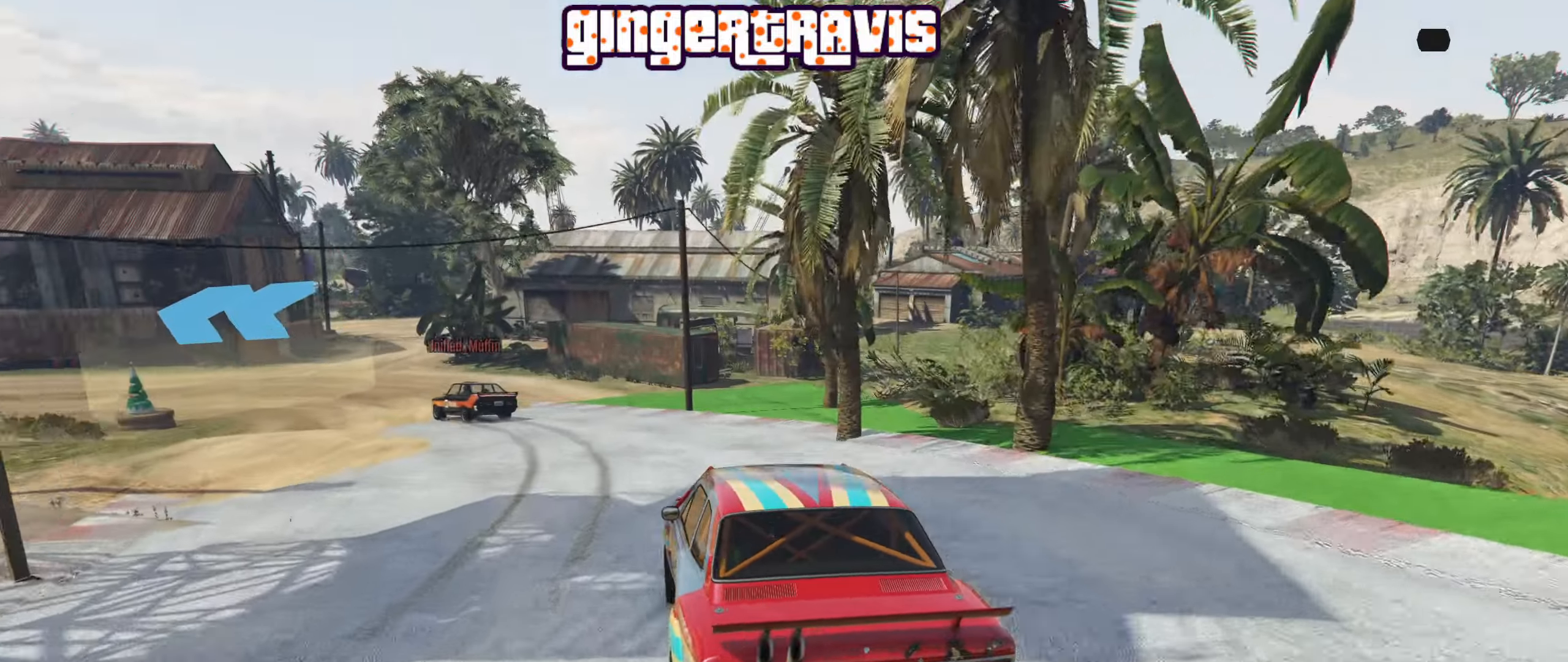
Gameplay with a controller (Xbox layout); each line is a JSON object with the inputs held at the frame after it. "events" lists button and stick changes between this image and that frame as [ms after this image, input, new state], when the widget could be followed in between.
{"buttons": [], "left_stick": "down-left", "right_stick": "center", "events": [[183, "L2", "down"], [350, "L2", "up"]]}
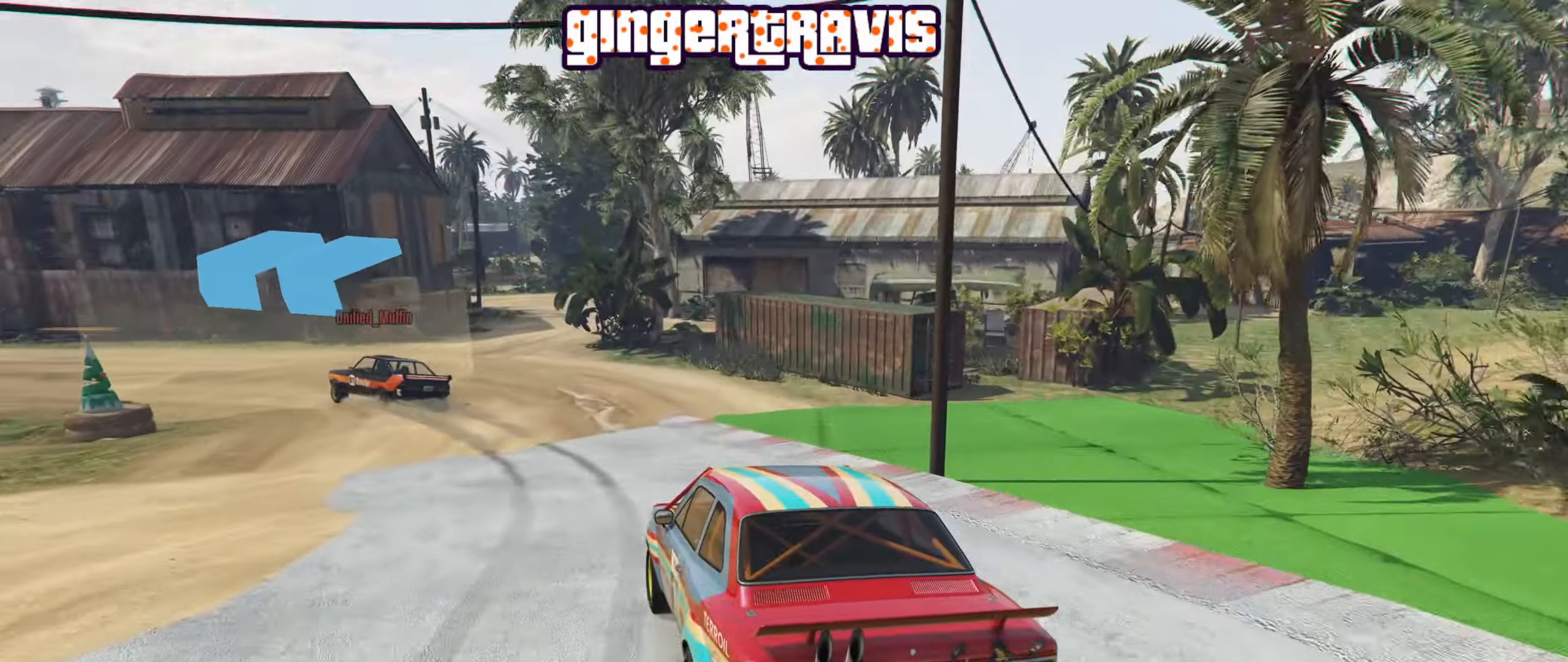
{"buttons": [], "left_stick": "down-left", "right_stick": "center", "events": [[283, "L2", "down"], [350, "L2", "up"]]}
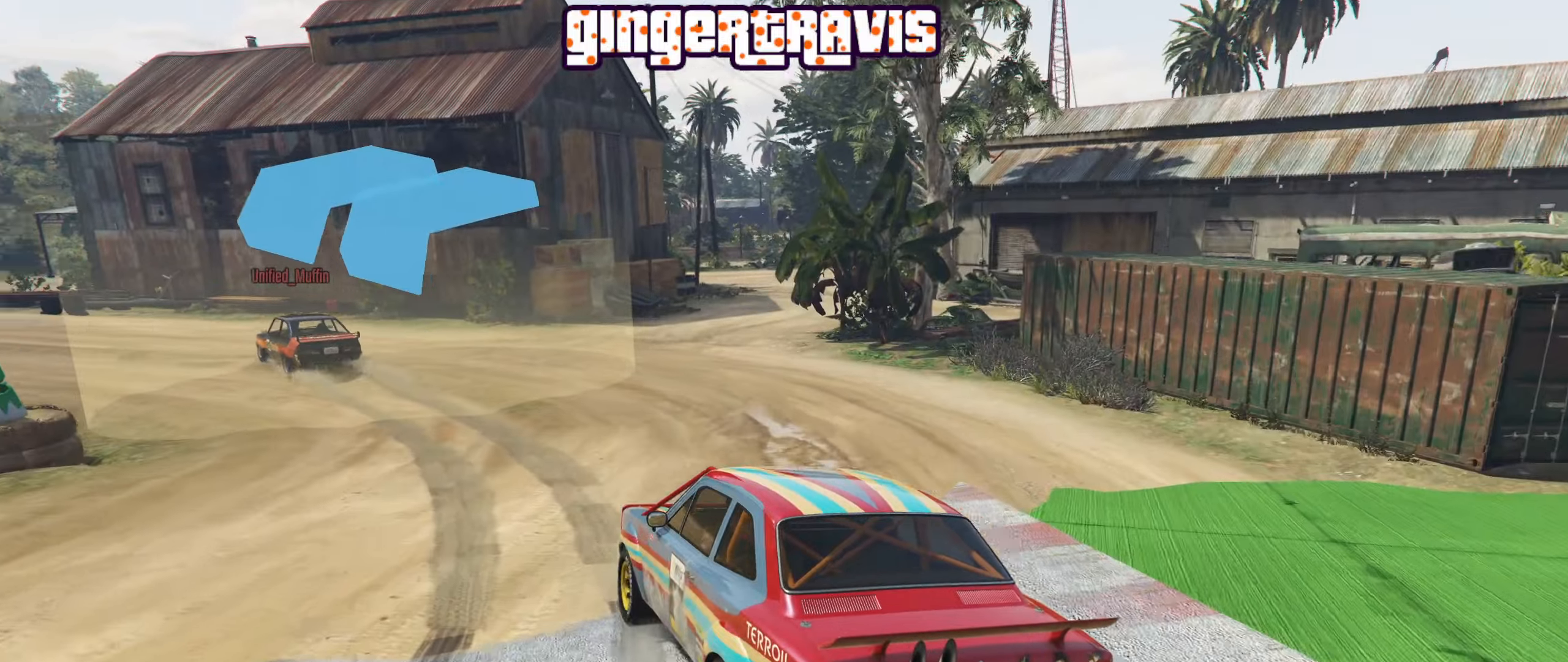
{"buttons": [], "left_stick": "down-left", "right_stick": "center", "events": []}
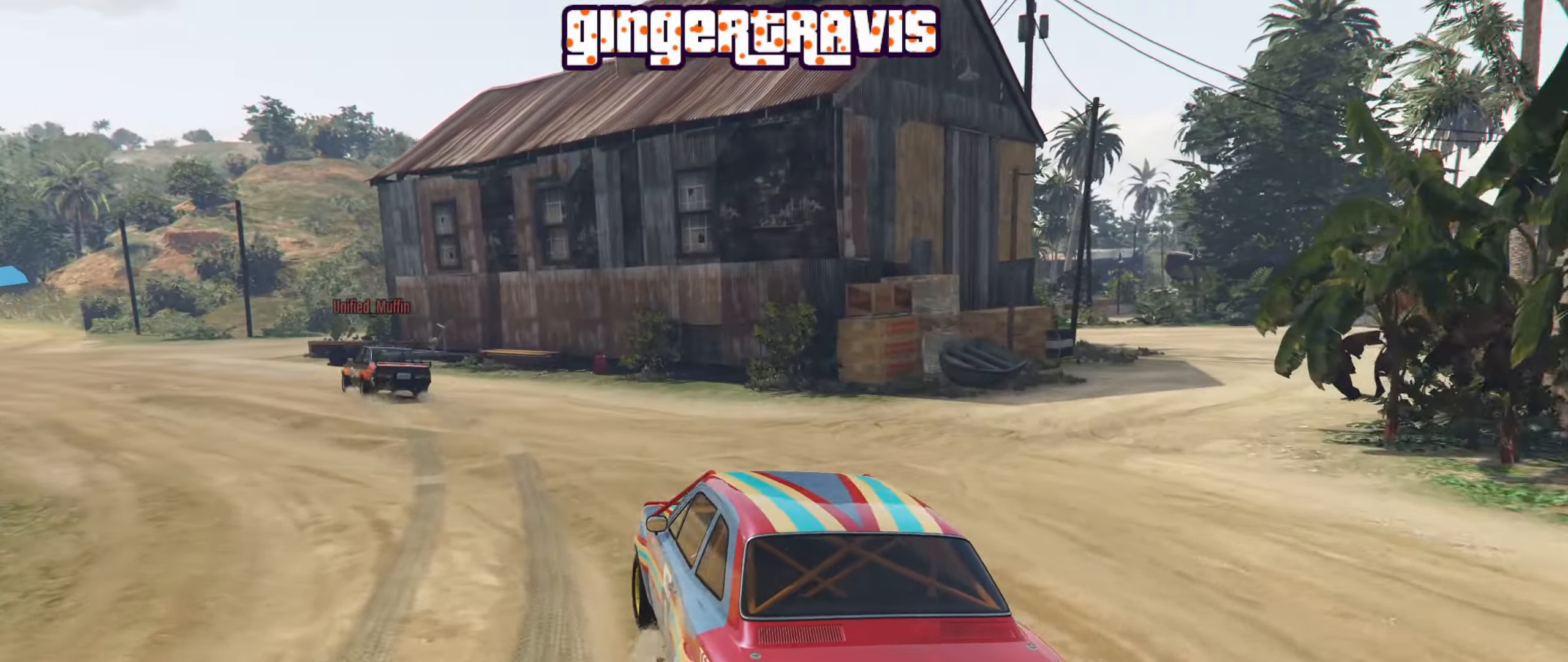
{"buttons": ["R2"], "left_stick": "down-left", "right_stick": "center", "events": [[183, "R2", "down"], [217, "left_stick", "center"], [400, "left_stick", "down-left"]]}
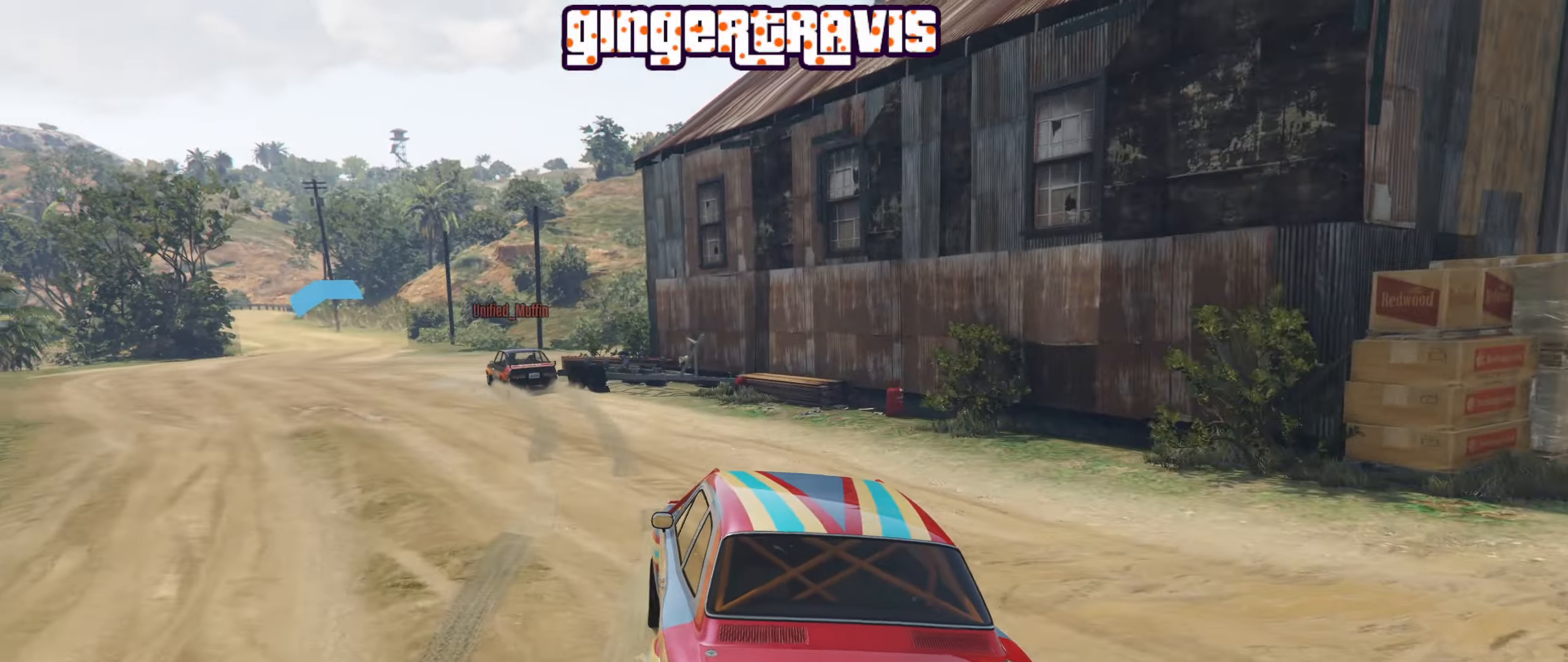
{"buttons": ["R2"], "left_stick": "center", "right_stick": "center", "events": [[50, "left_stick", "center"], [300, "left_stick", "left"], [417, "left_stick", "center"]]}
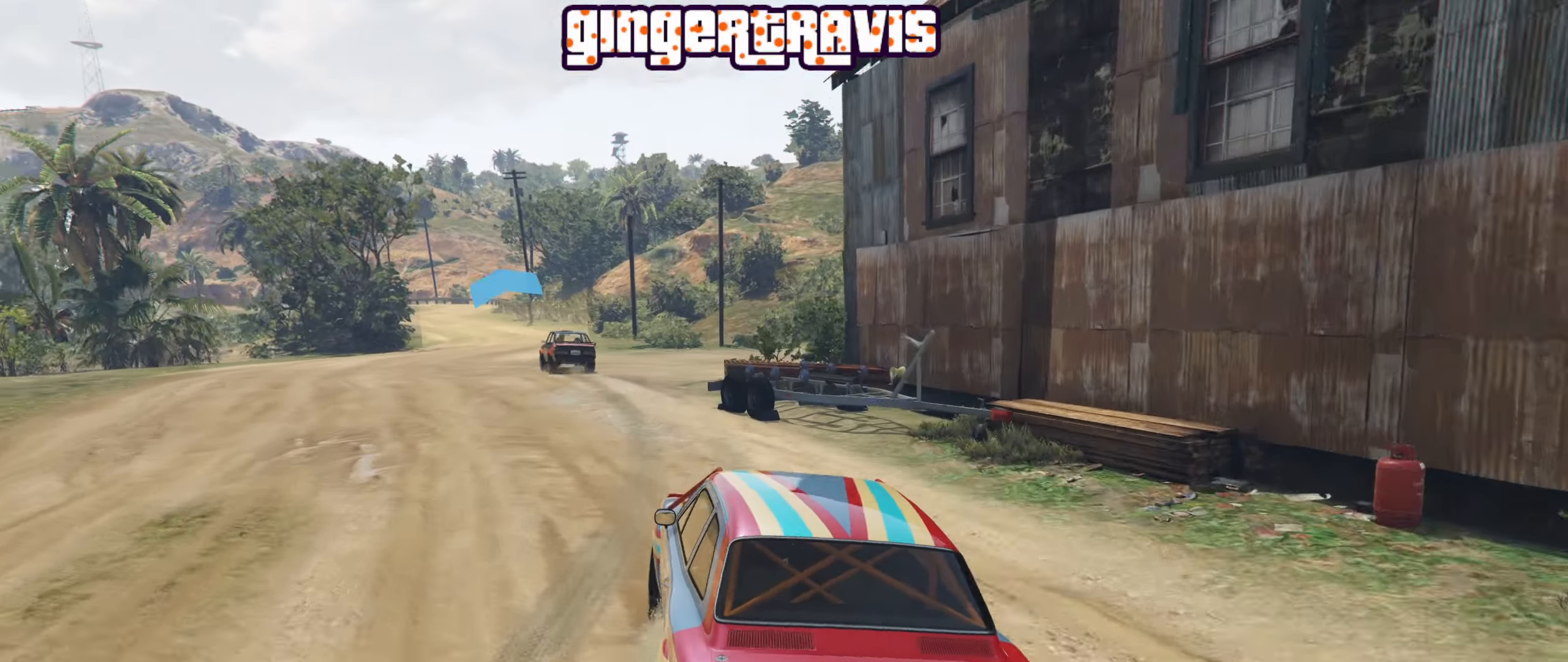
{"buttons": ["R2"], "left_stick": "center", "right_stick": "center", "events": []}
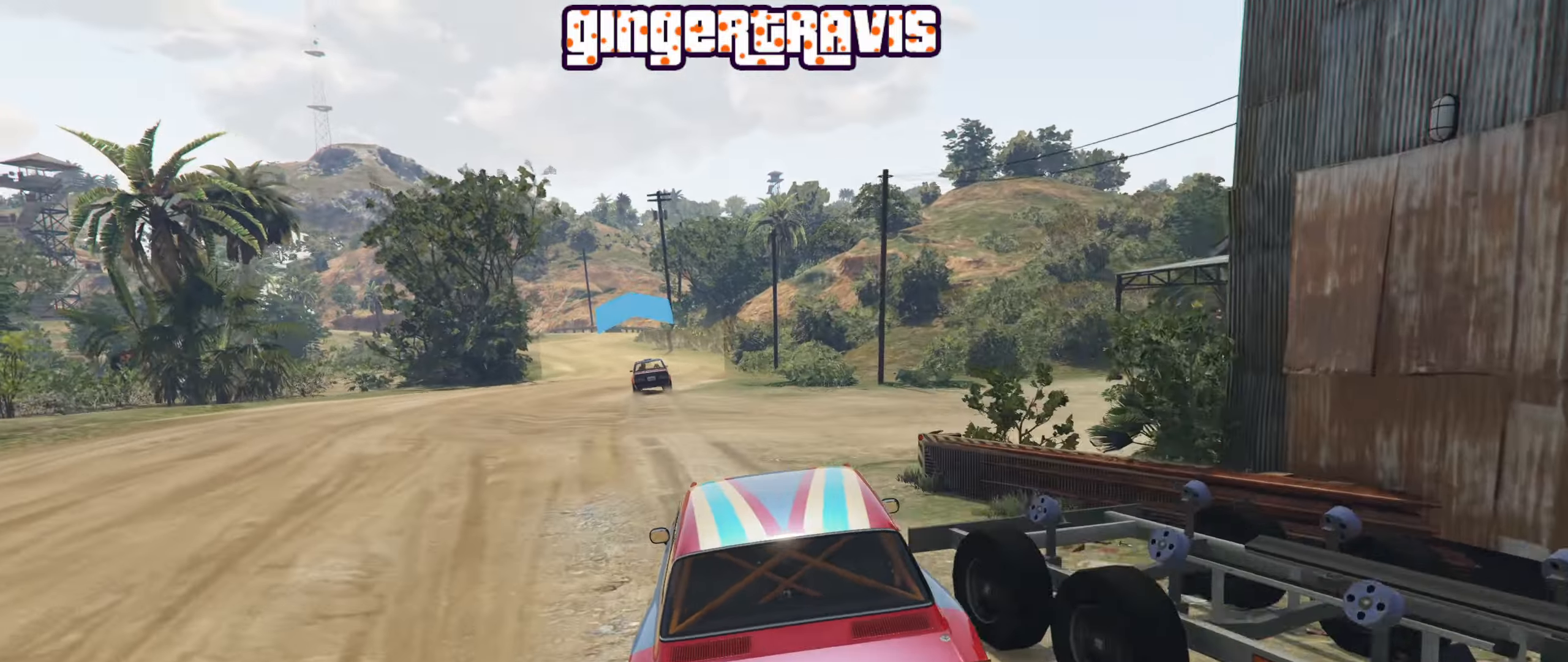
{"buttons": ["R2"], "left_stick": "center", "right_stick": "center", "events": [[233, "left_stick", "left"], [367, "left_stick", "center"]]}
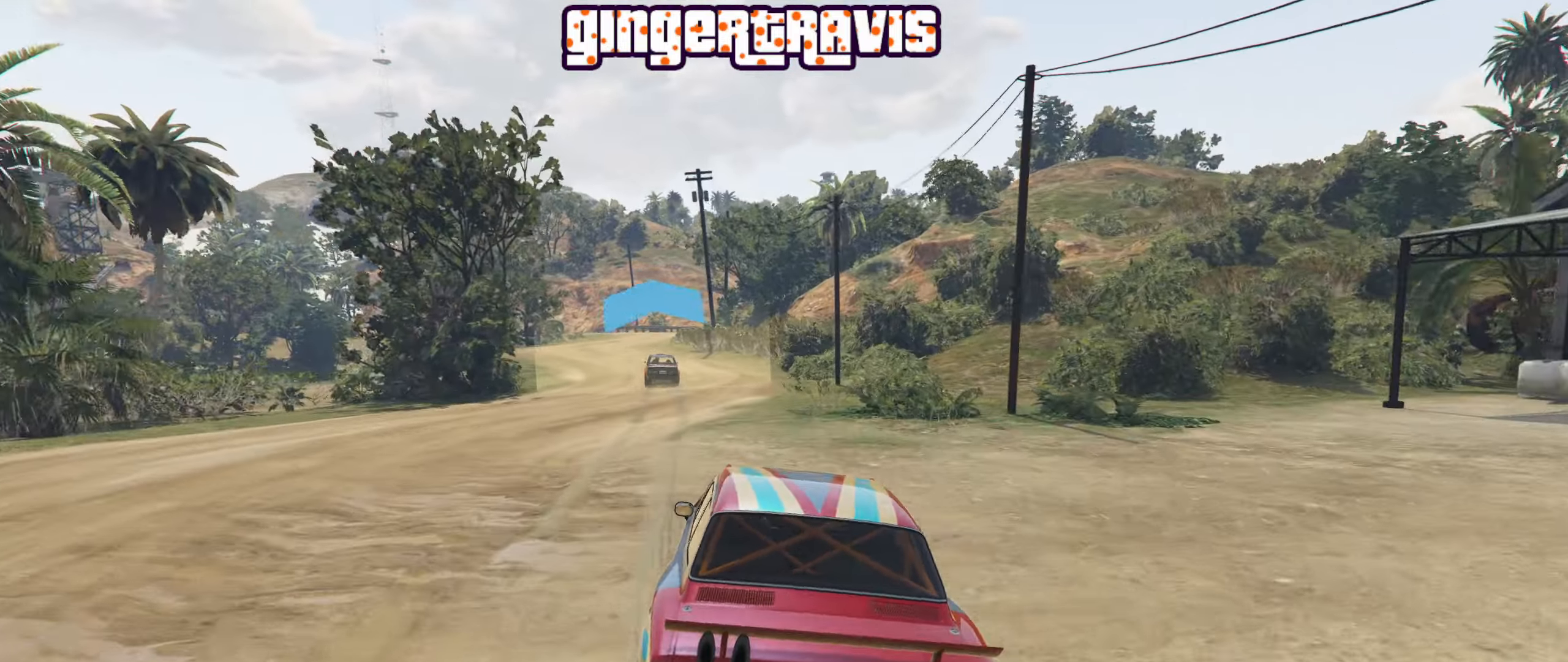
{"buttons": ["R2"], "left_stick": "center", "right_stick": "center", "events": [[167, "left_stick", "left"], [300, "left_stick", "center"]]}
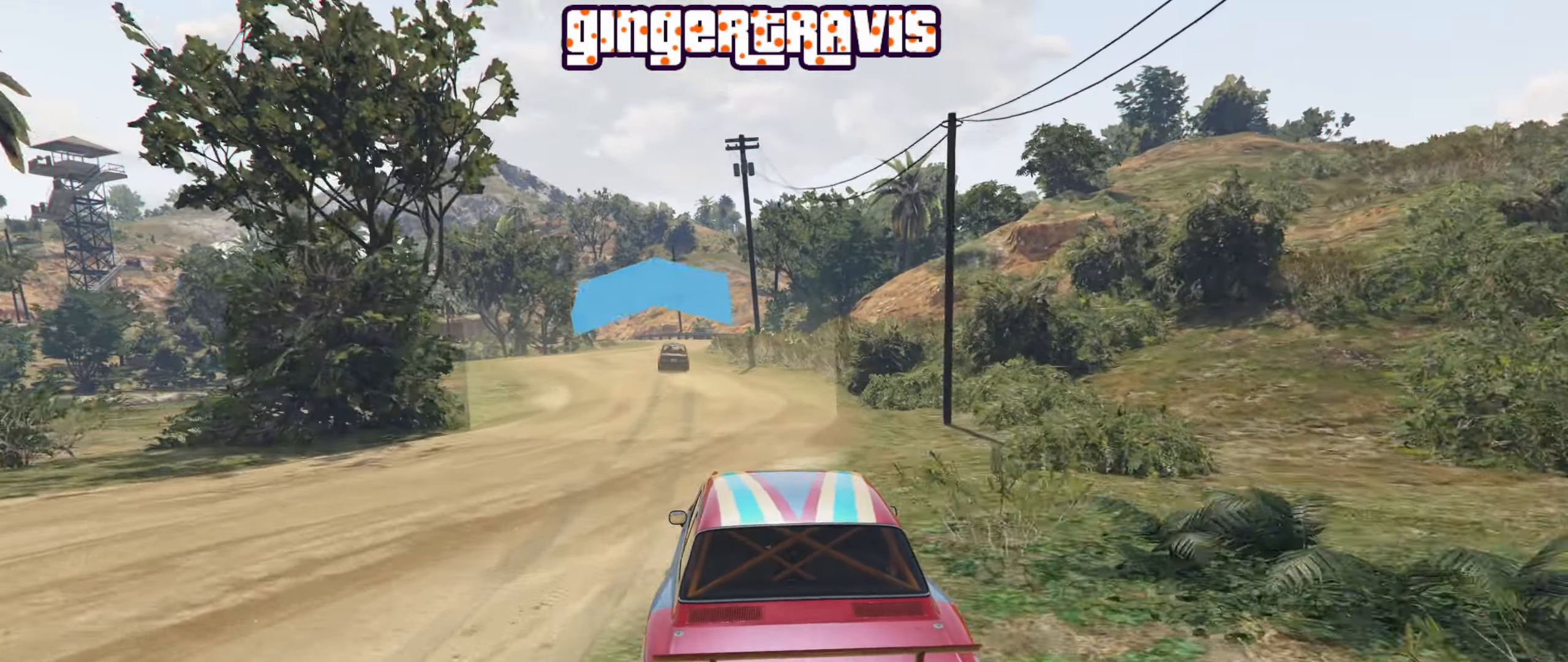
{"buttons": ["R2"], "left_stick": "center", "right_stick": "center", "events": [[33, "left_stick", "left"], [183, "left_stick", "center"]]}
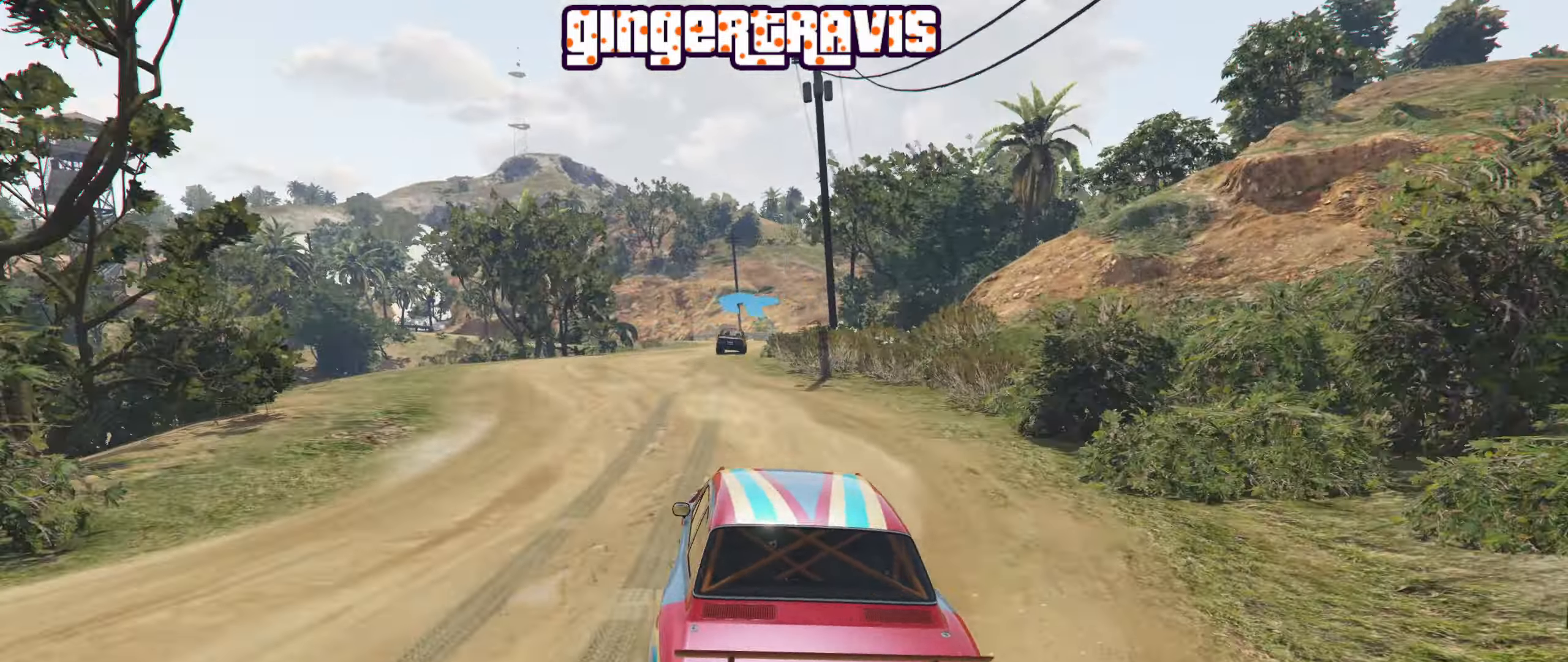
{"buttons": ["R2"], "left_stick": "center", "right_stick": "center", "events": []}
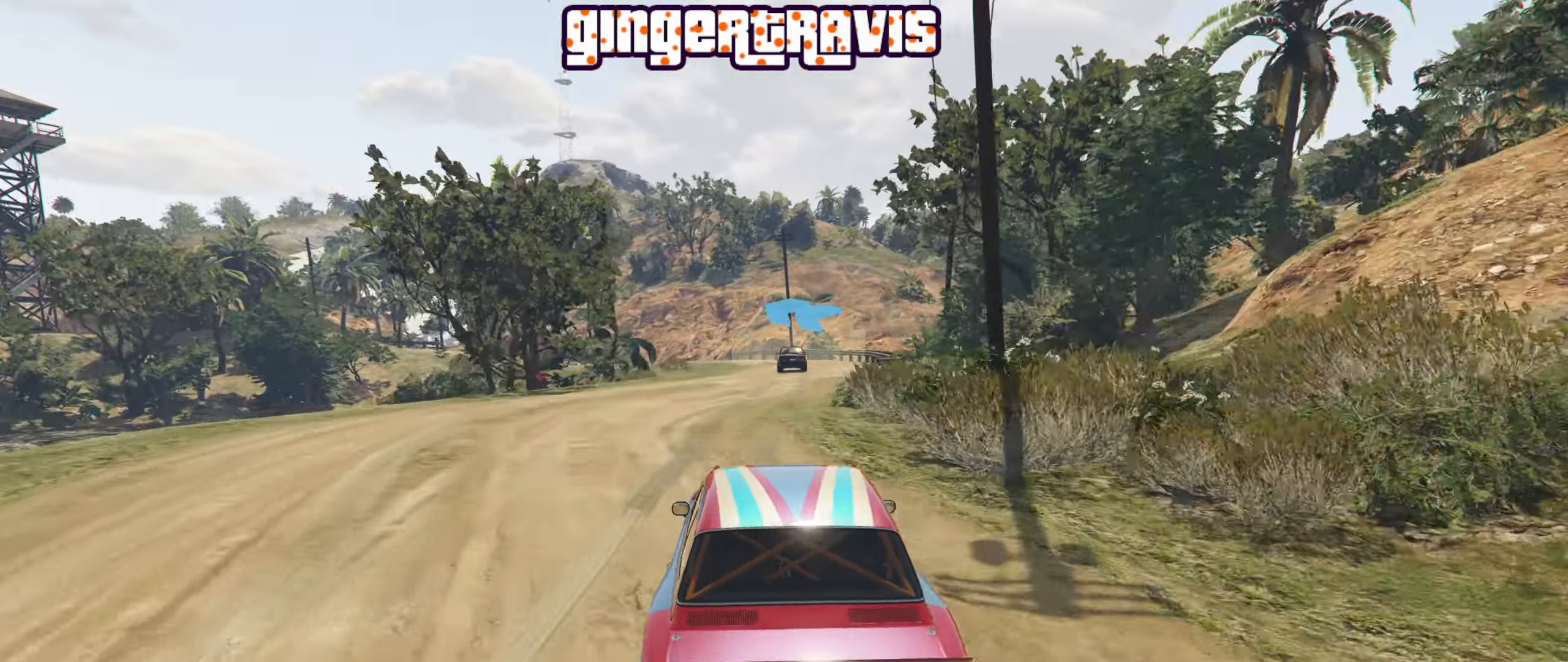
{"buttons": ["R2"], "left_stick": "center", "right_stick": "center", "events": [[167, "left_stick", "right"], [283, "left_stick", "center"]]}
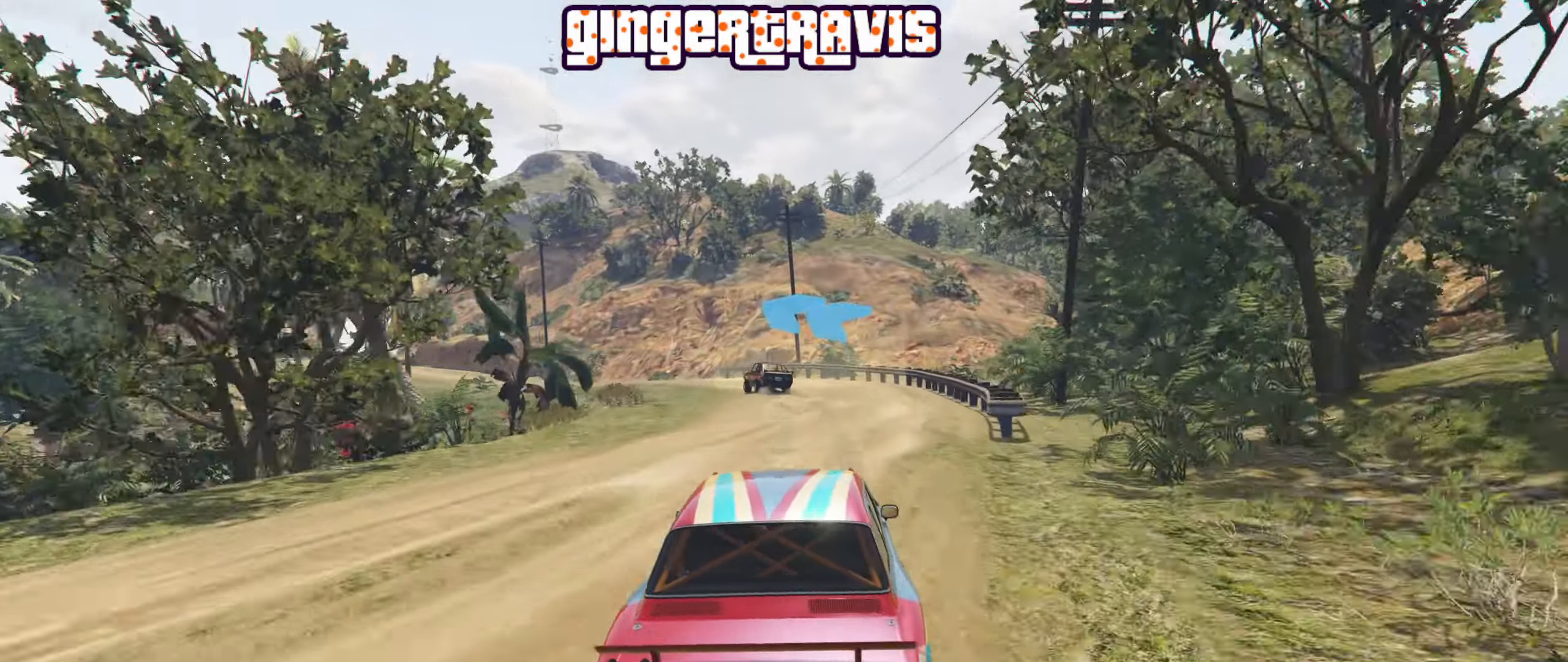
{"buttons": [], "left_stick": "left", "right_stick": "center", "events": [[67, "R2", "up"], [183, "left_stick", "left"], [317, "left_stick", "down-left"], [467, "left_stick", "left"]]}
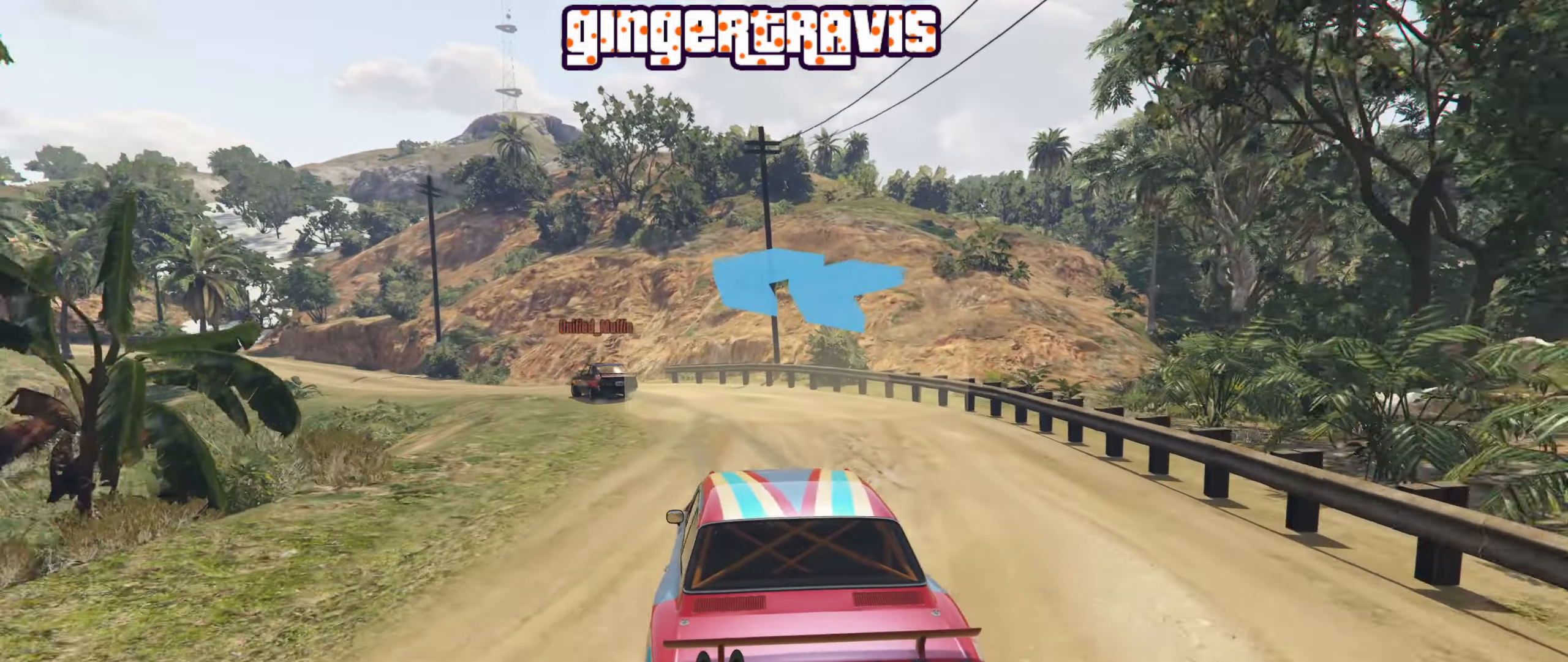
{"buttons": [], "left_stick": "center", "right_stick": "center", "events": [[150, "left_stick", "down-left"], [284, "left_stick", "left"], [467, "left_stick", "center"]]}
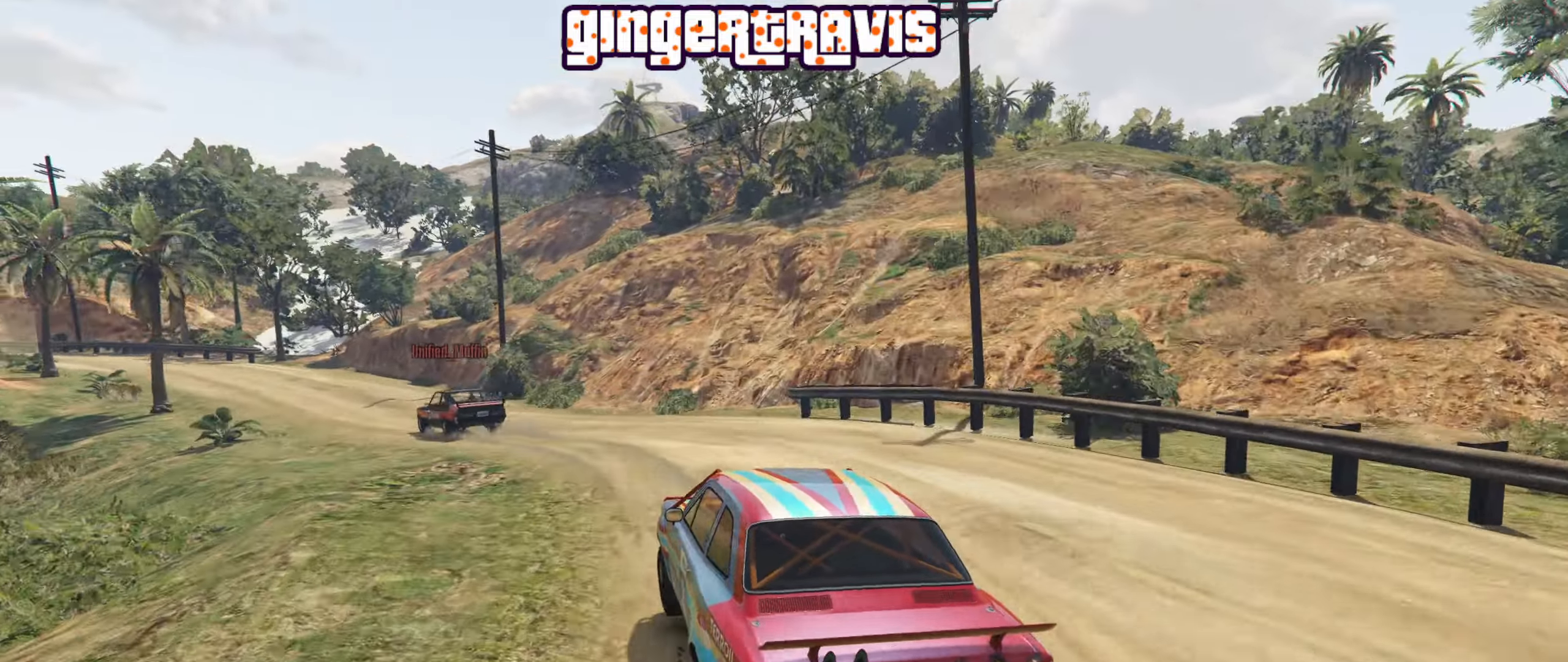
{"buttons": [], "left_stick": "down-left", "right_stick": "center", "events": [[84, "left_stick", "left"], [400, "left_stick", "down-left"]]}
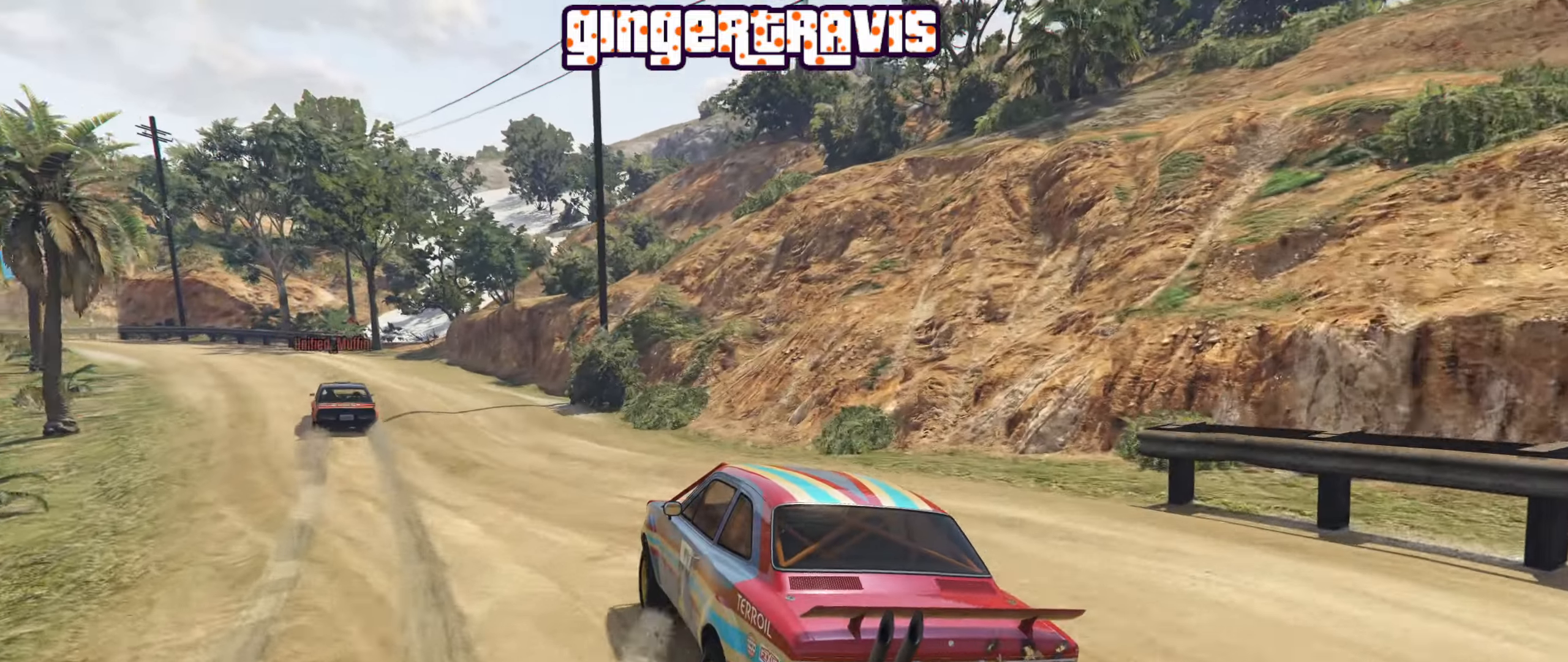
{"buttons": [], "left_stick": "down-left", "right_stick": "center", "events": []}
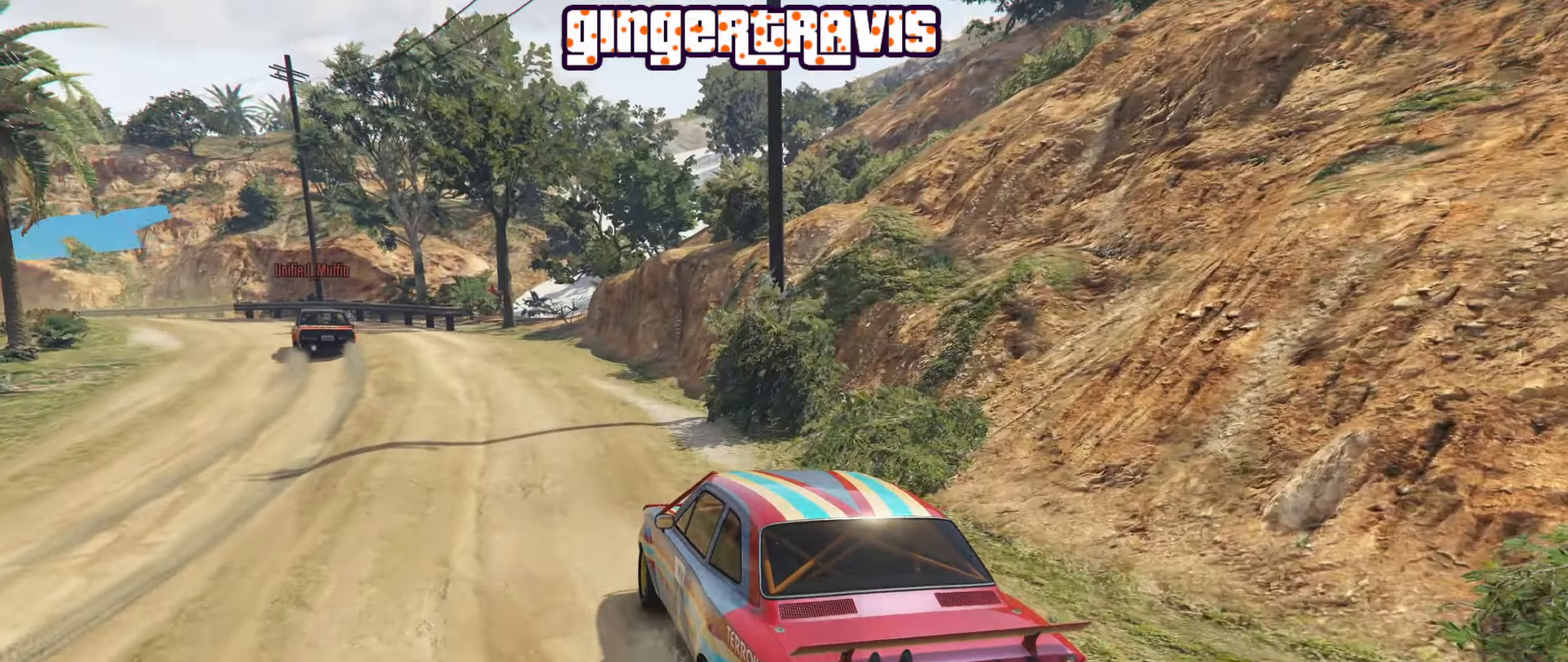
{"buttons": ["R2"], "left_stick": "down-left", "right_stick": "center", "events": [[84, "R2", "down"], [100, "left_stick", "center"], [234, "left_stick", "down-left"], [417, "left_stick", "center"], [467, "left_stick", "down-left"]]}
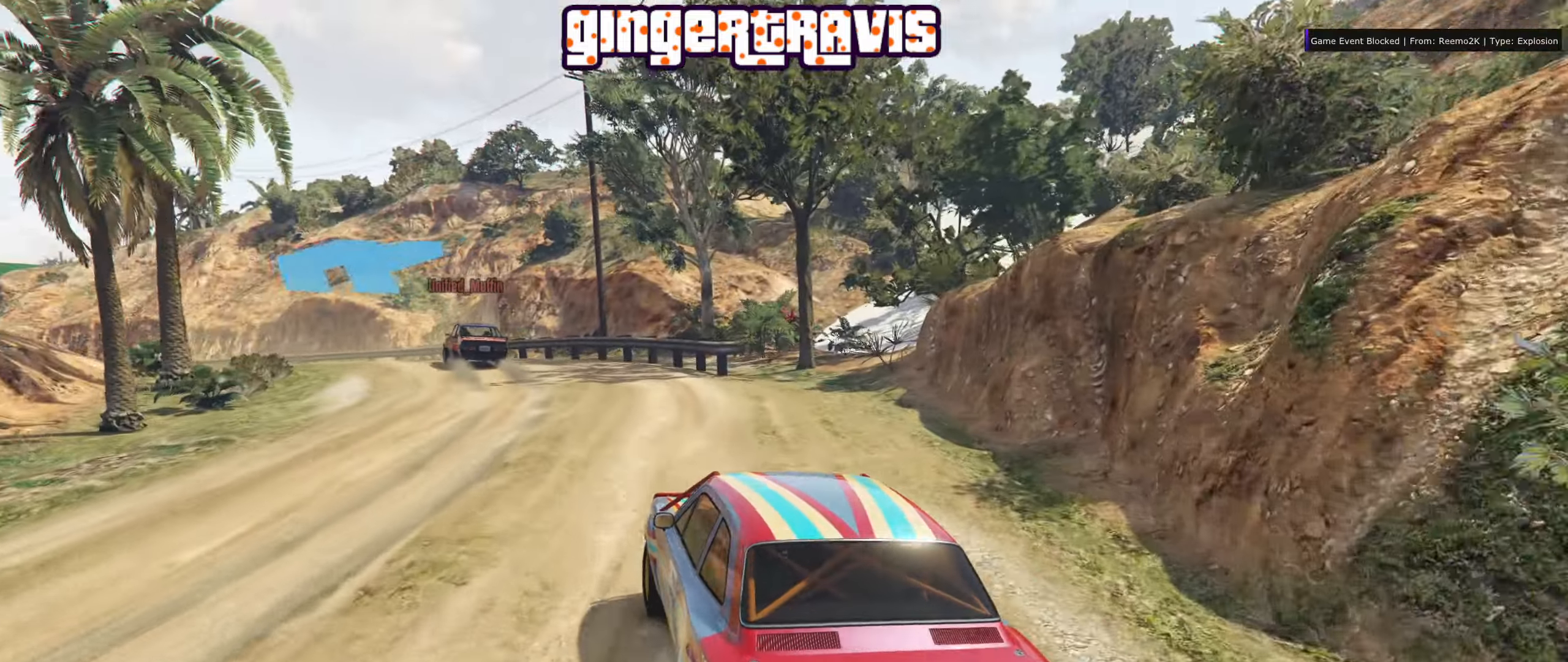
{"buttons": ["R2"], "left_stick": "down-left", "right_stick": "center", "events": [[117, "R2", "up"], [217, "left_stick", "center"], [284, "left_stick", "down-left"], [350, "R2", "down"]]}
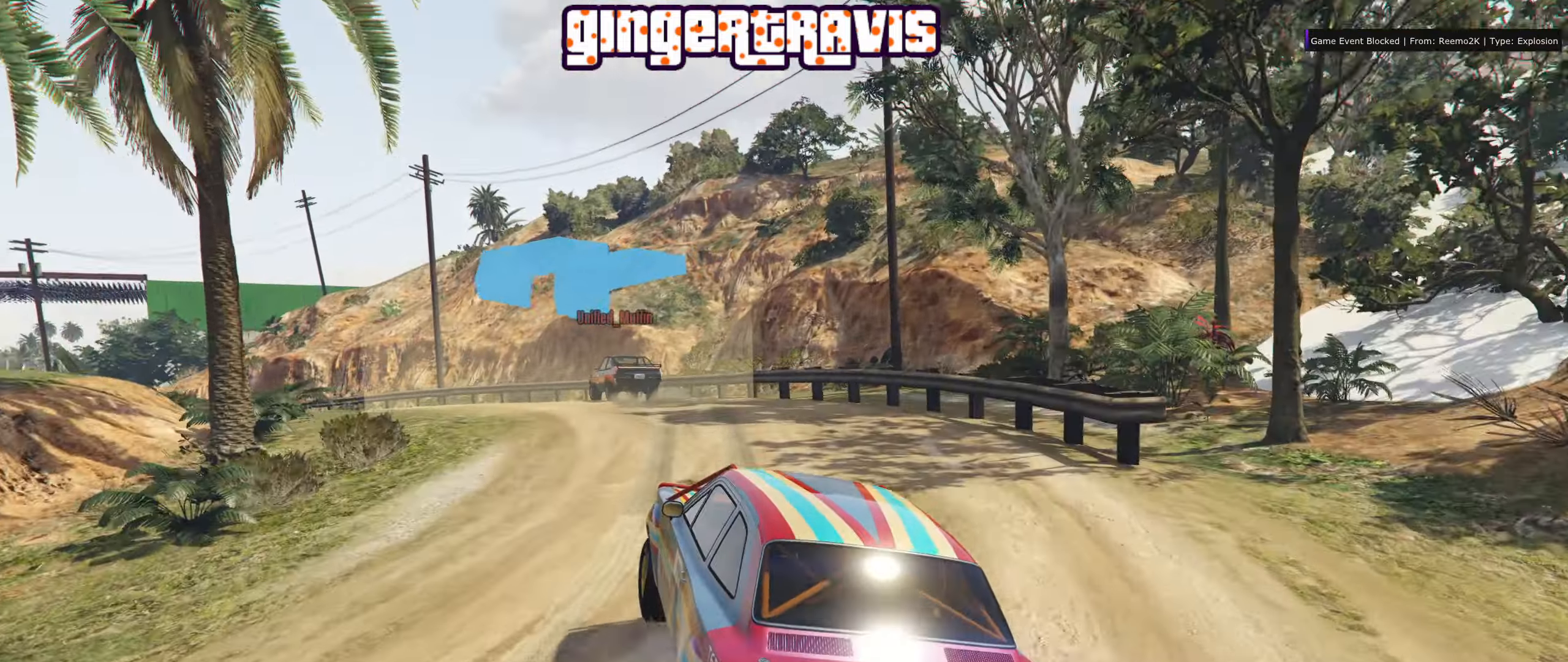
{"buttons": [], "left_stick": "down-left", "right_stick": "center", "events": [[217, "left_stick", "center"], [367, "left_stick", "down-left"], [450, "R2", "up"]]}
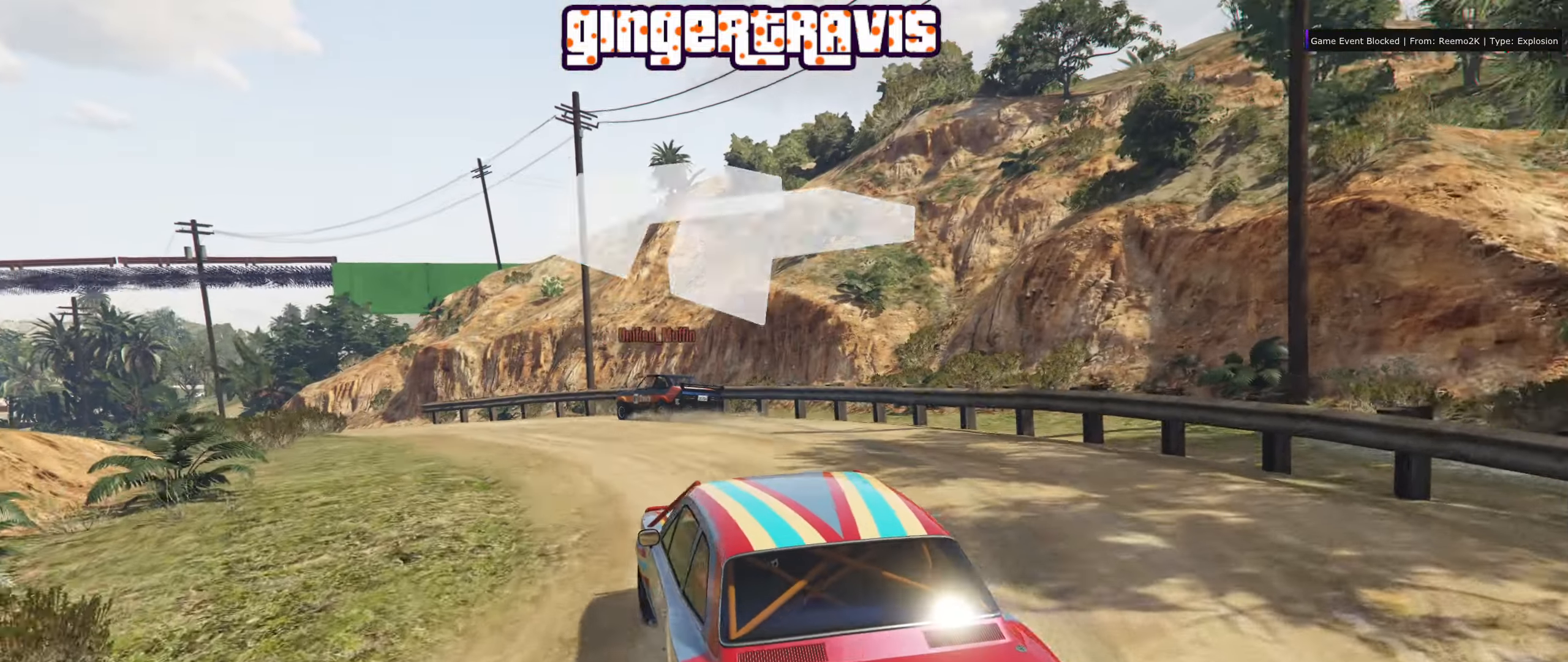
{"buttons": ["R2"], "left_stick": "down-left", "right_stick": "center", "events": [[50, "R2", "down"], [50, "left_stick", "center"], [150, "left_stick", "down-left"], [334, "left_stick", "center"], [450, "left_stick", "down-left"]]}
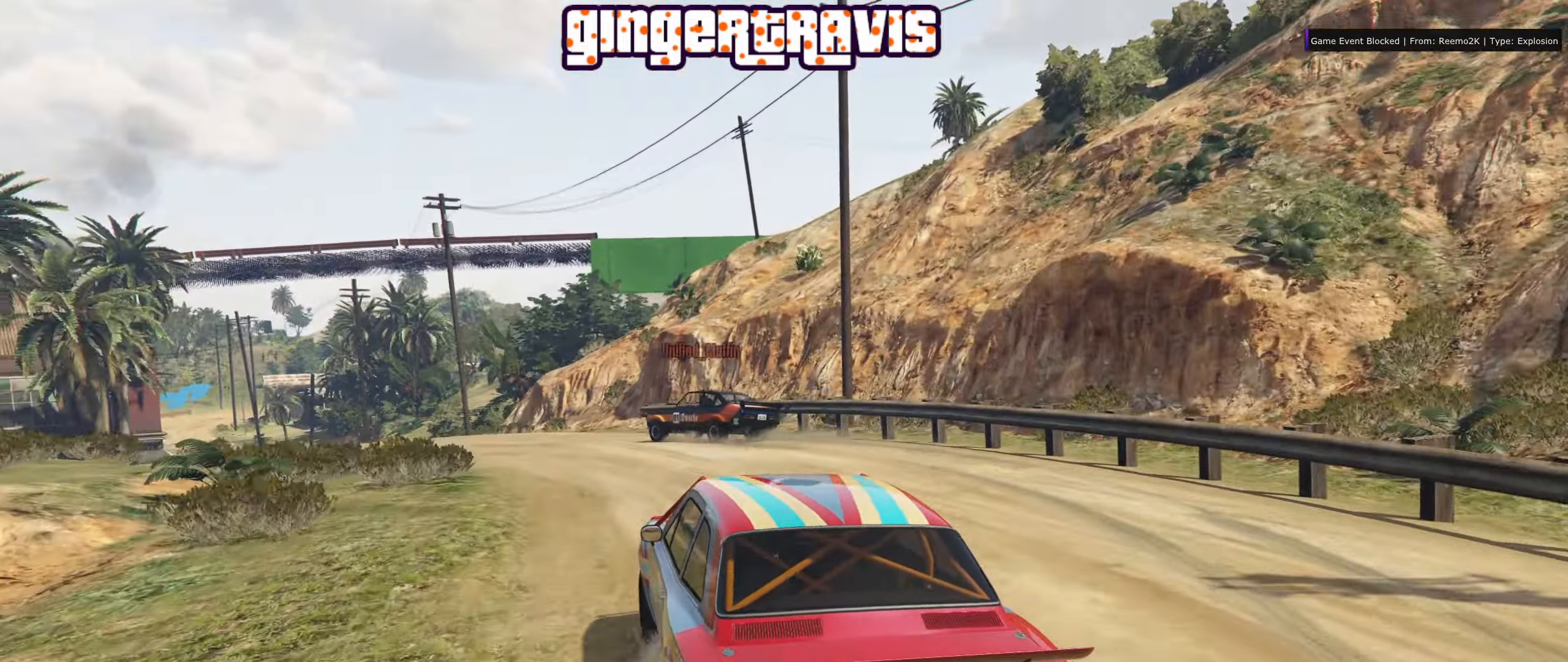
{"buttons": ["R2"], "left_stick": "left", "right_stick": "center", "events": [[134, "left_stick", "center"], [350, "left_stick", "left"]]}
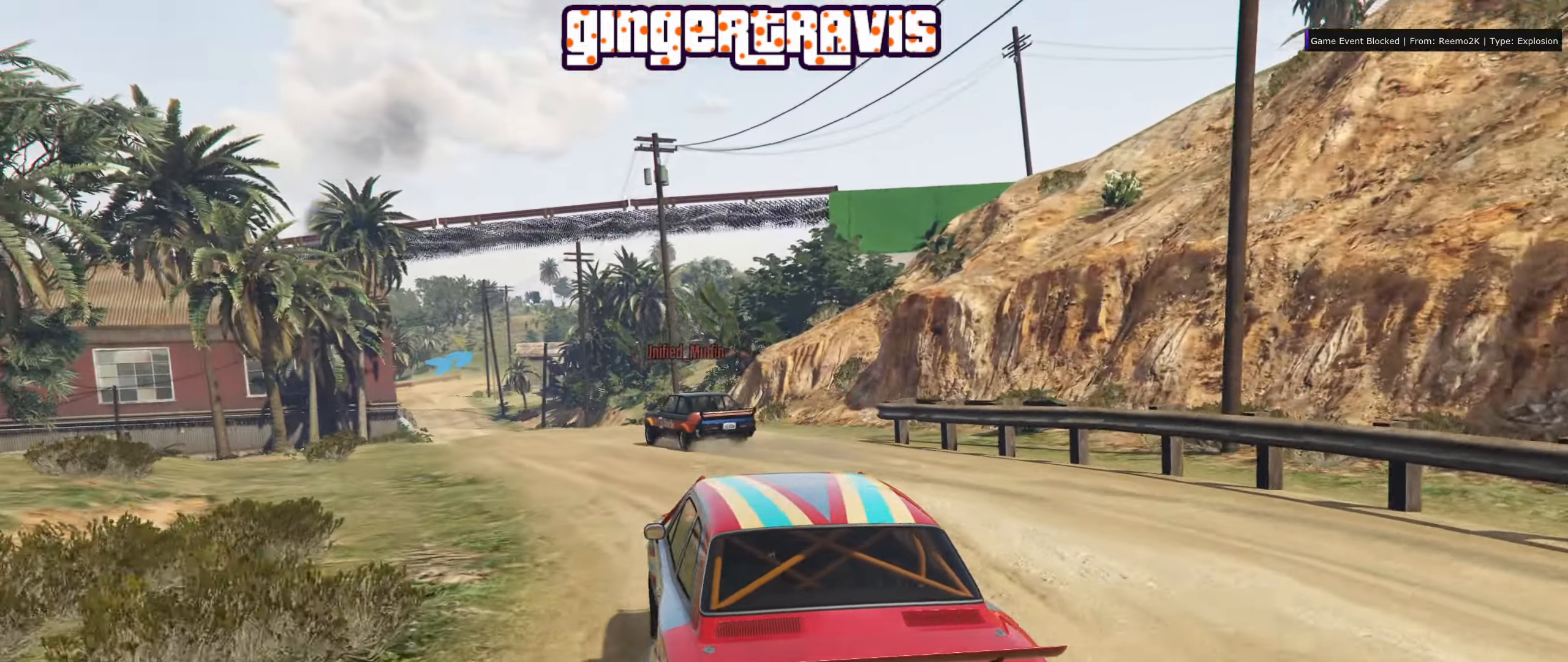
{"buttons": ["R2"], "left_stick": "center", "right_stick": "center", "events": [[34, "left_stick", "center"], [250, "left_stick", "left"], [400, "left_stick", "center"]]}
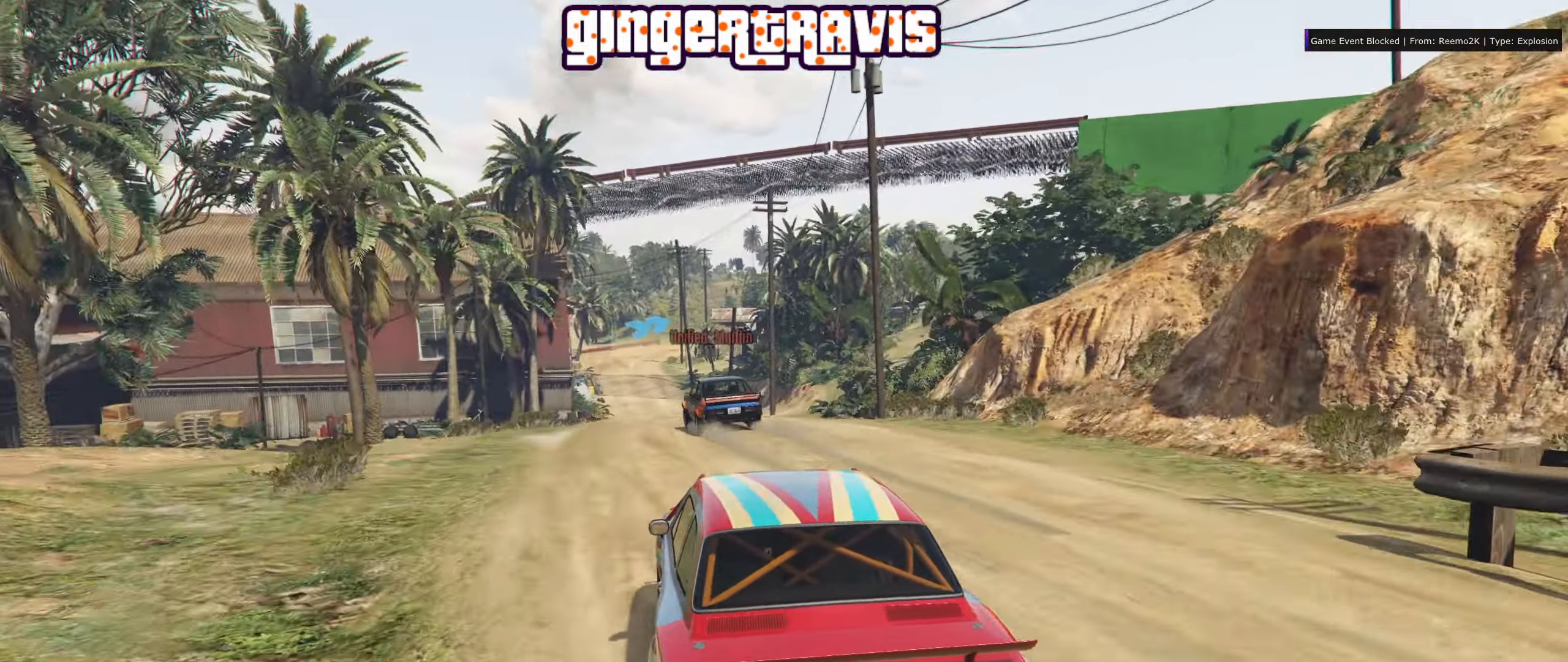
{"buttons": ["R2"], "left_stick": "center", "right_stick": "center", "events": []}
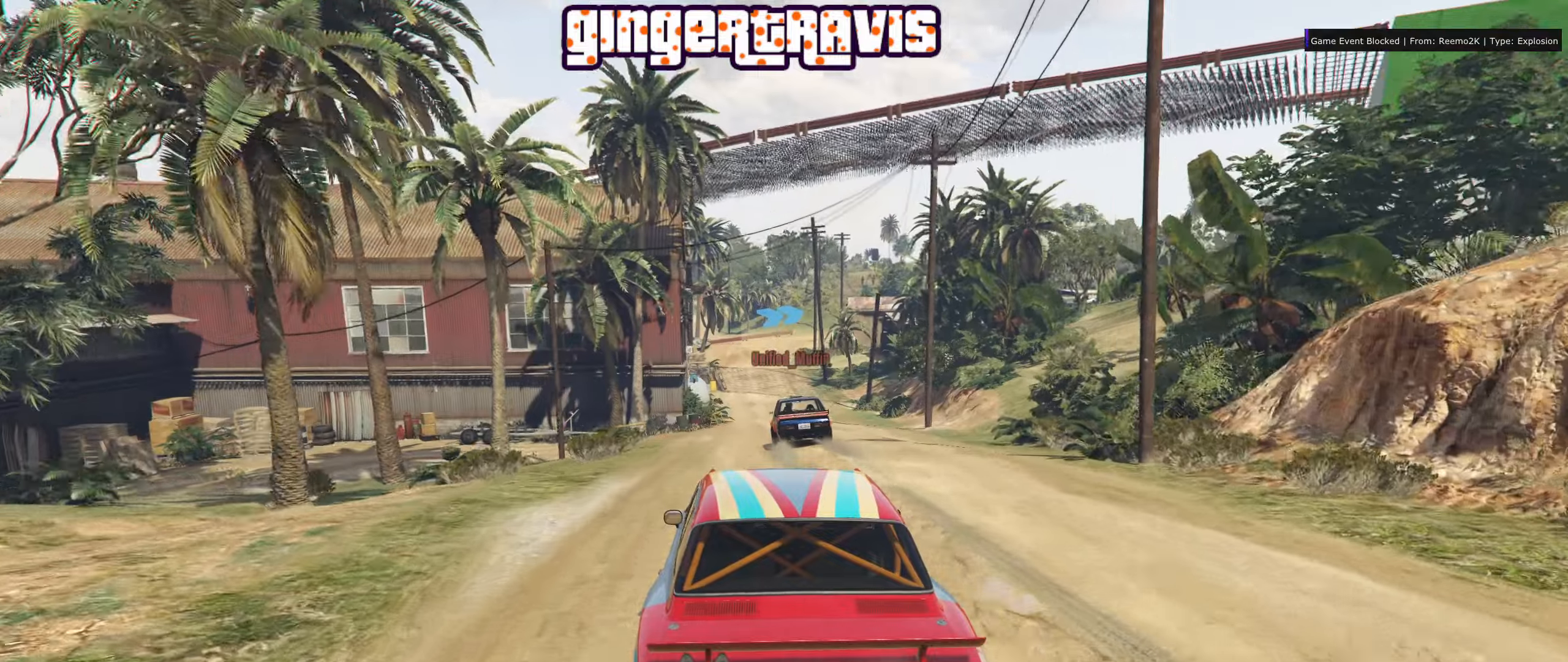
{"buttons": ["R2"], "left_stick": "center", "right_stick": "center", "events": [[166, "L2", "down"], [316, "L2", "up"]]}
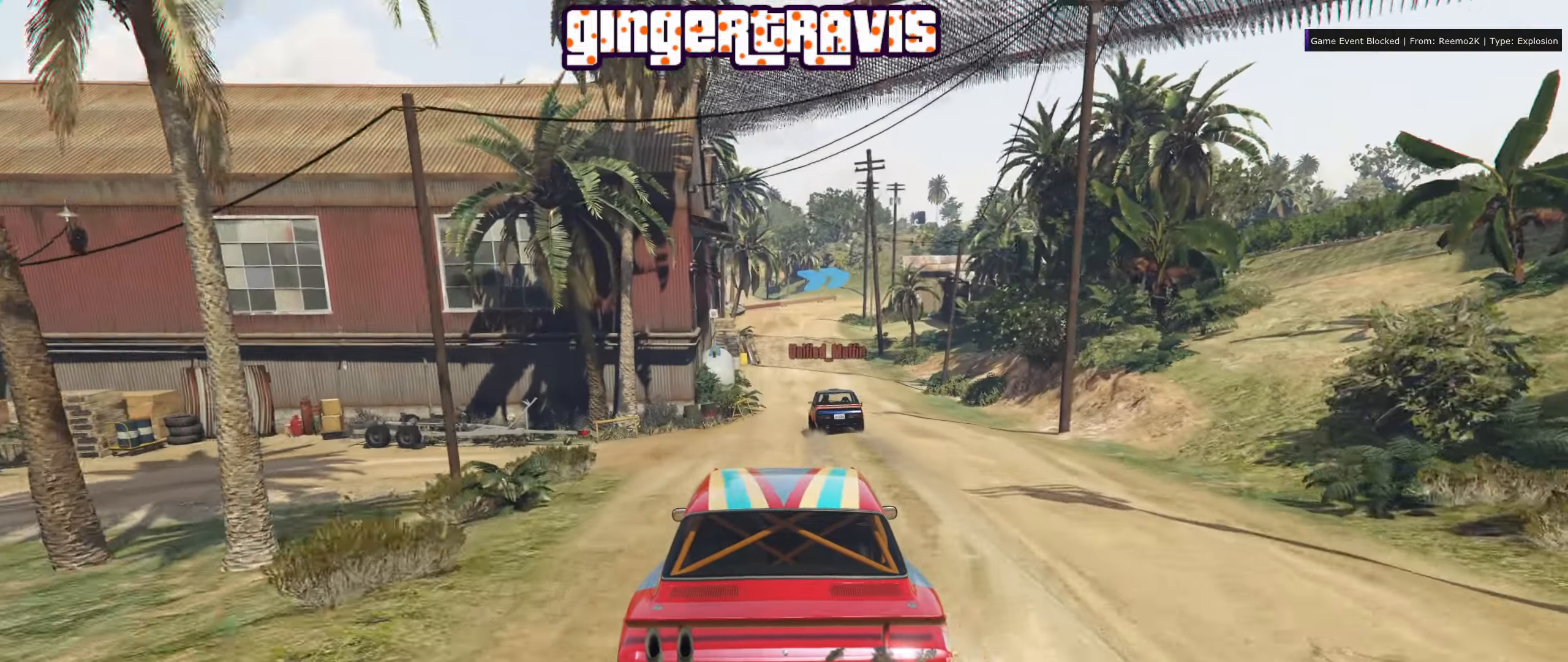
{"buttons": ["R2"], "left_stick": "left", "right_stick": "center", "events": [[133, "left_stick", "right"], [250, "left_stick", "center"], [500, "left_stick", "left"]]}
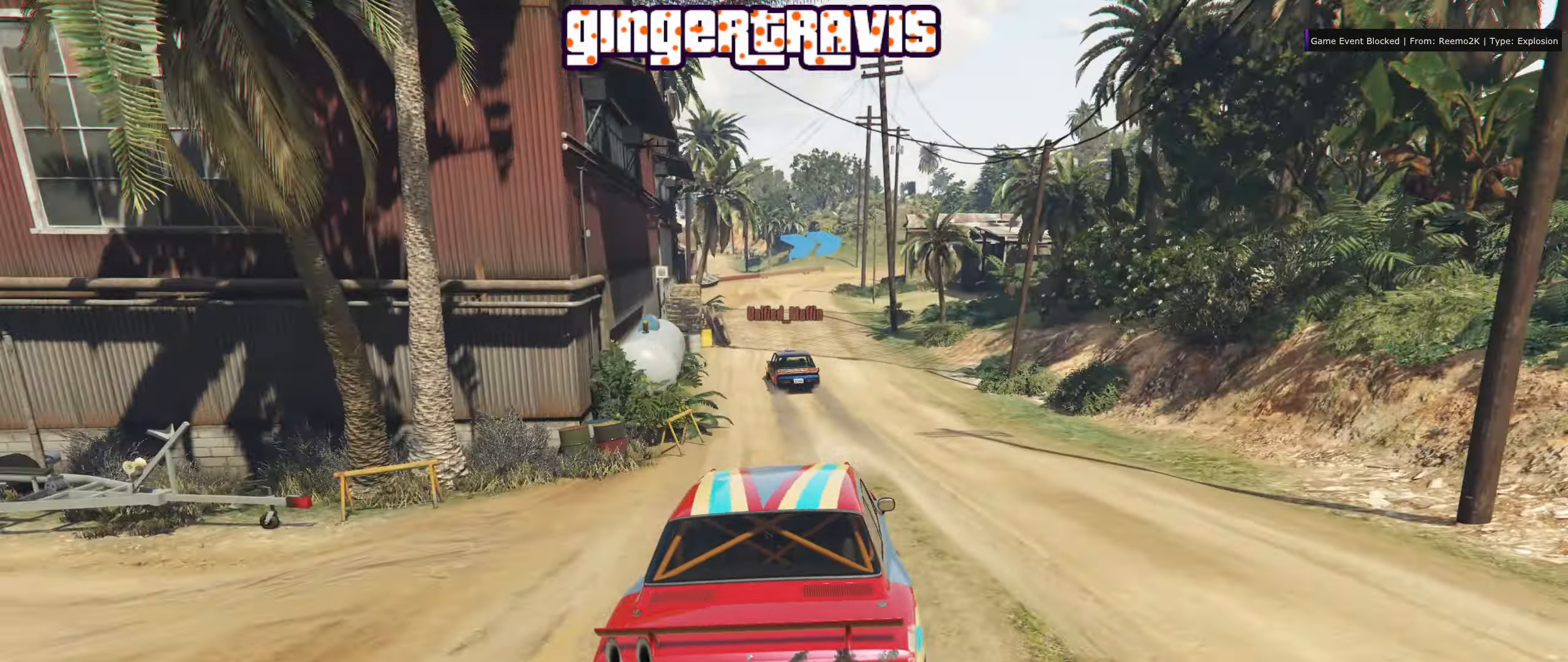
{"buttons": ["R2"], "left_stick": "center", "right_stick": "center", "events": [[183, "left_stick", "center"]]}
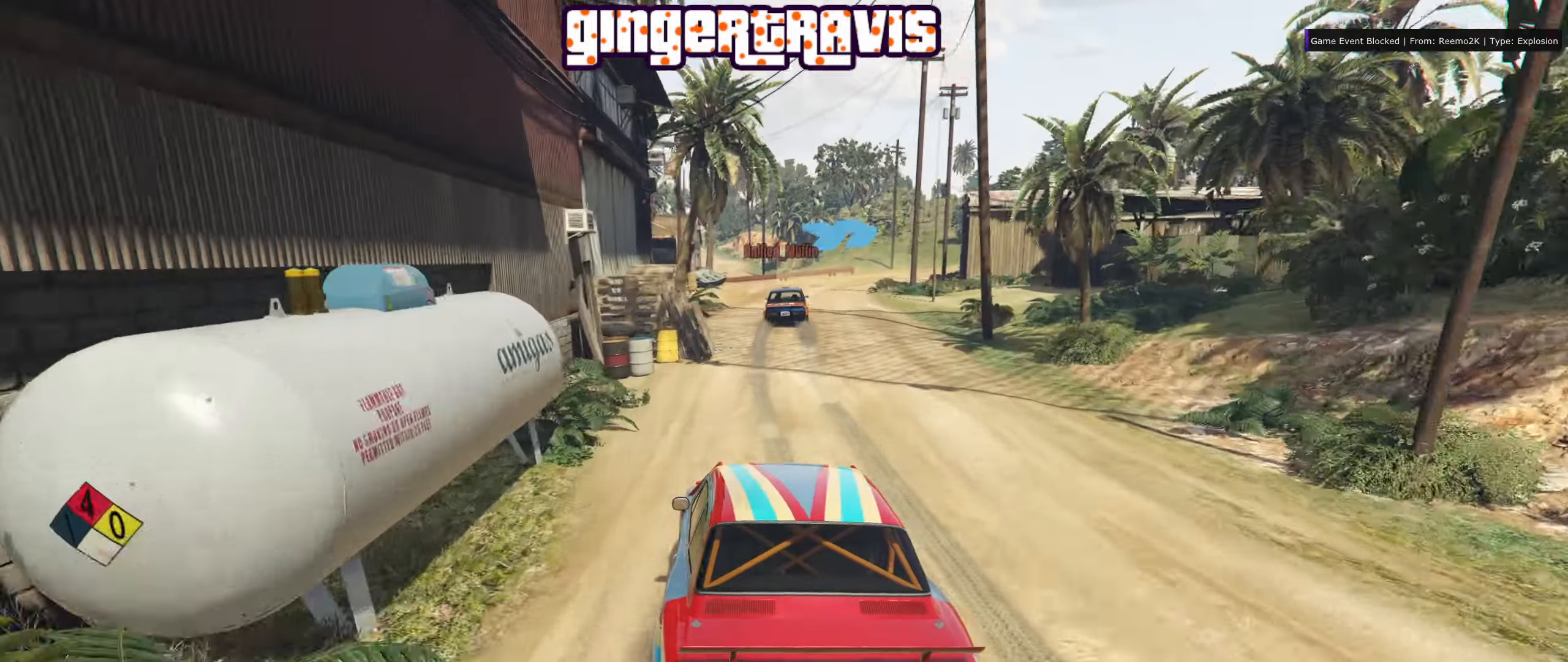
{"buttons": ["R2"], "left_stick": "center", "right_stick": "center", "events": [[83, "left_stick", "down-right"], [266, "left_stick", "center"]]}
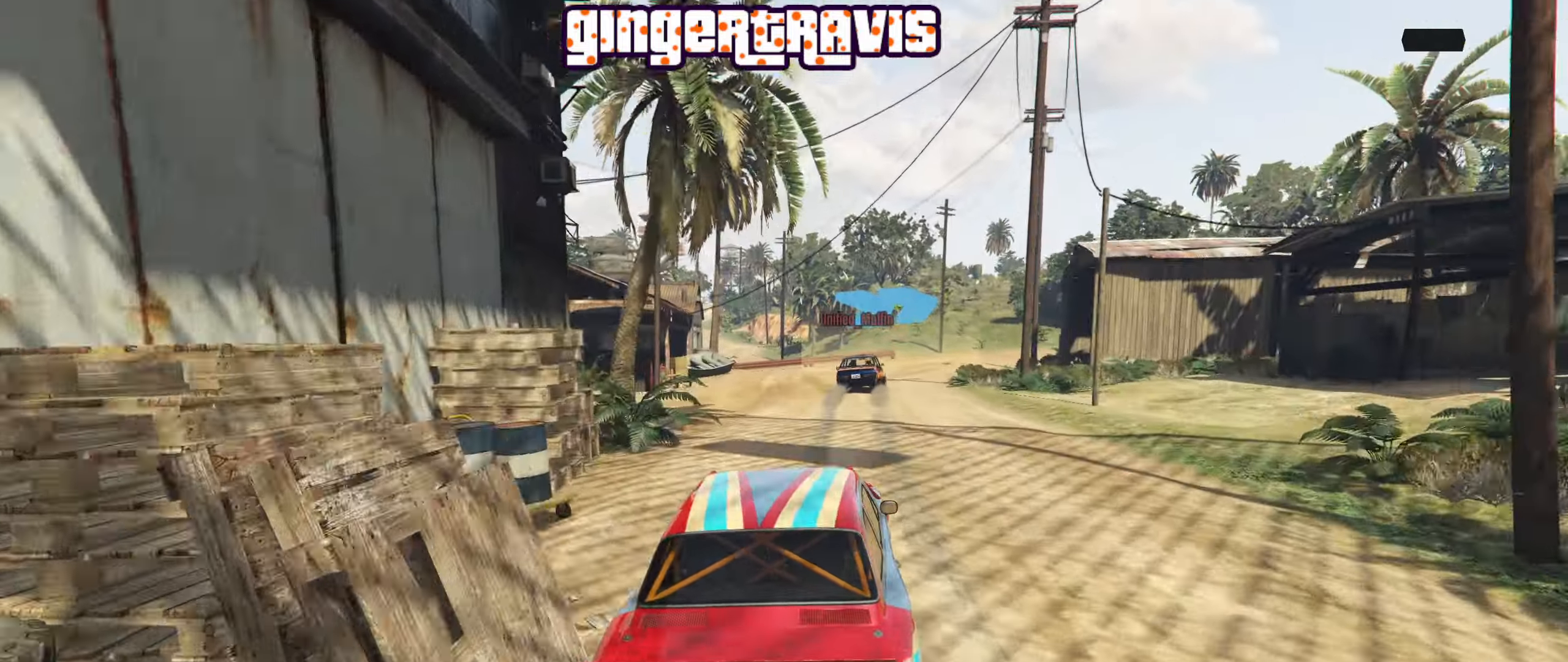
{"buttons": [], "left_stick": "down-right", "right_stick": "center", "events": [[33, "left_stick", "down-right"], [133, "left_stick", "center"], [316, "left_stick", "down-right"], [450, "R2", "up"]]}
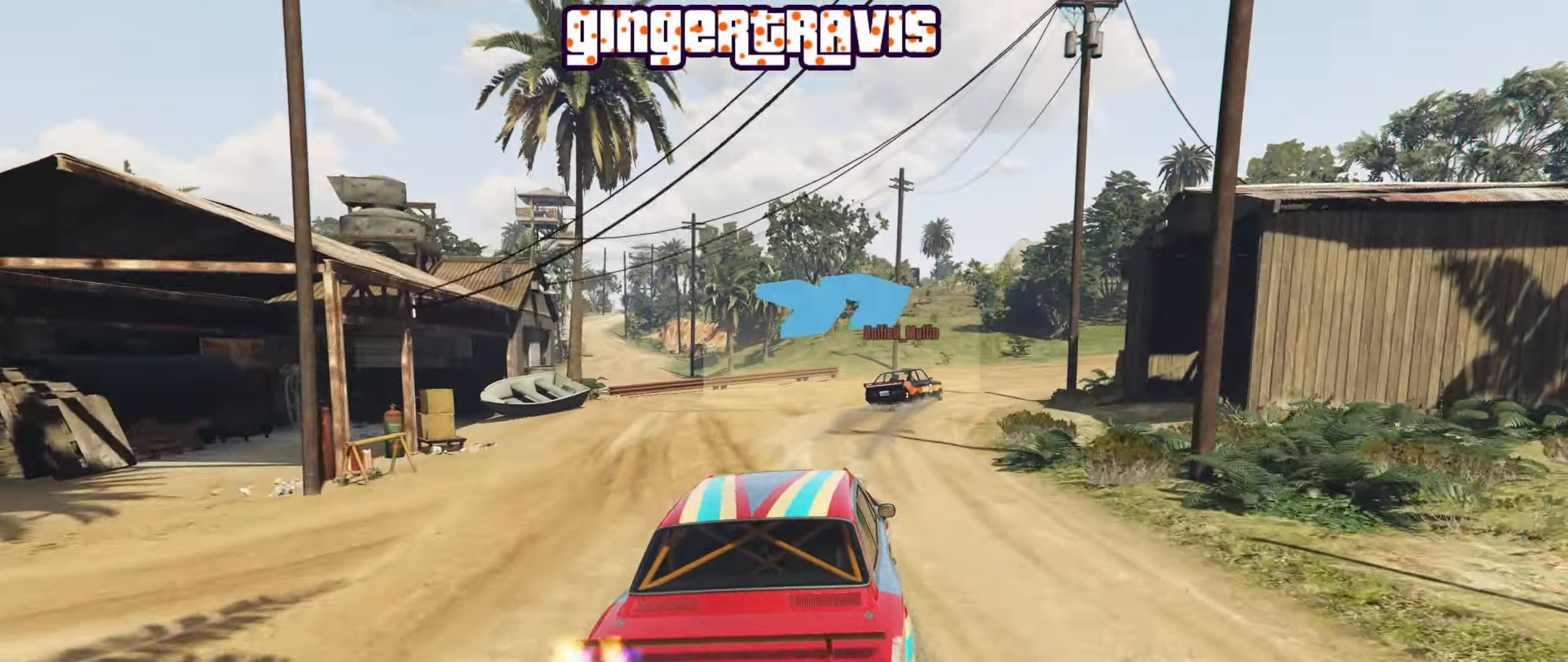
{"buttons": [], "left_stick": "down-right", "right_stick": "center", "events": [[33, "left_stick", "center"], [150, "R2", "down"], [150, "left_stick", "down-right"], [333, "left_stick", "center"], [366, "R2", "up"], [483, "left_stick", "down-right"]]}
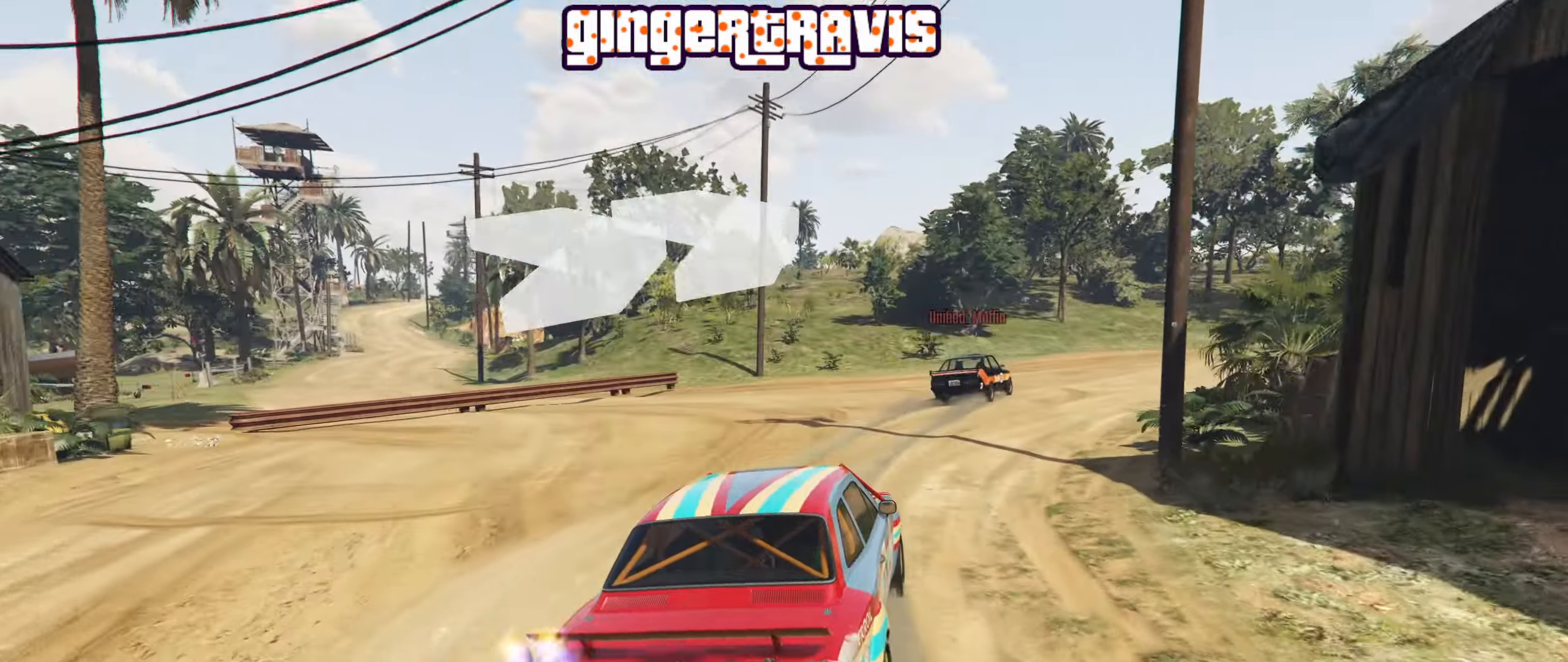
{"buttons": [], "left_stick": "down-right", "right_stick": "center", "events": []}
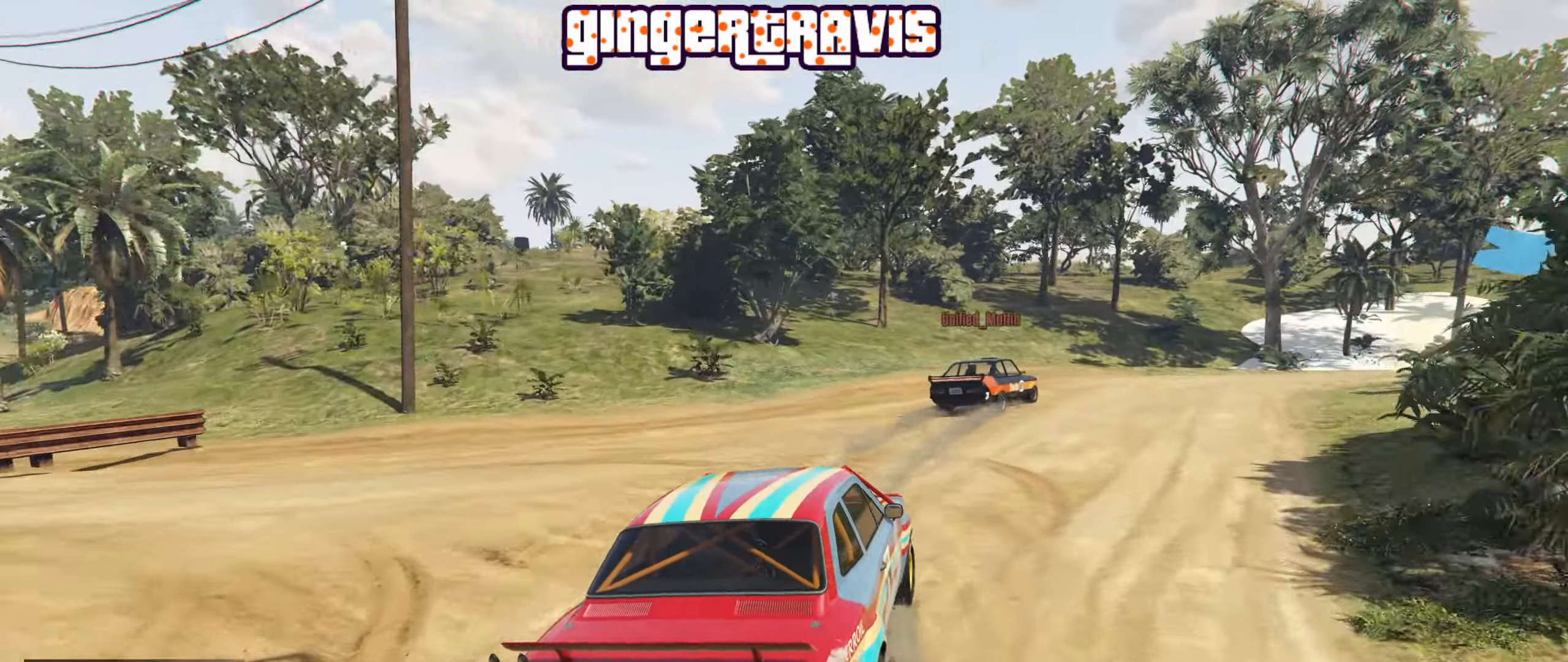
{"buttons": [], "left_stick": "down-right", "right_stick": "center", "events": [[250, "L2", "down"], [433, "L2", "up"]]}